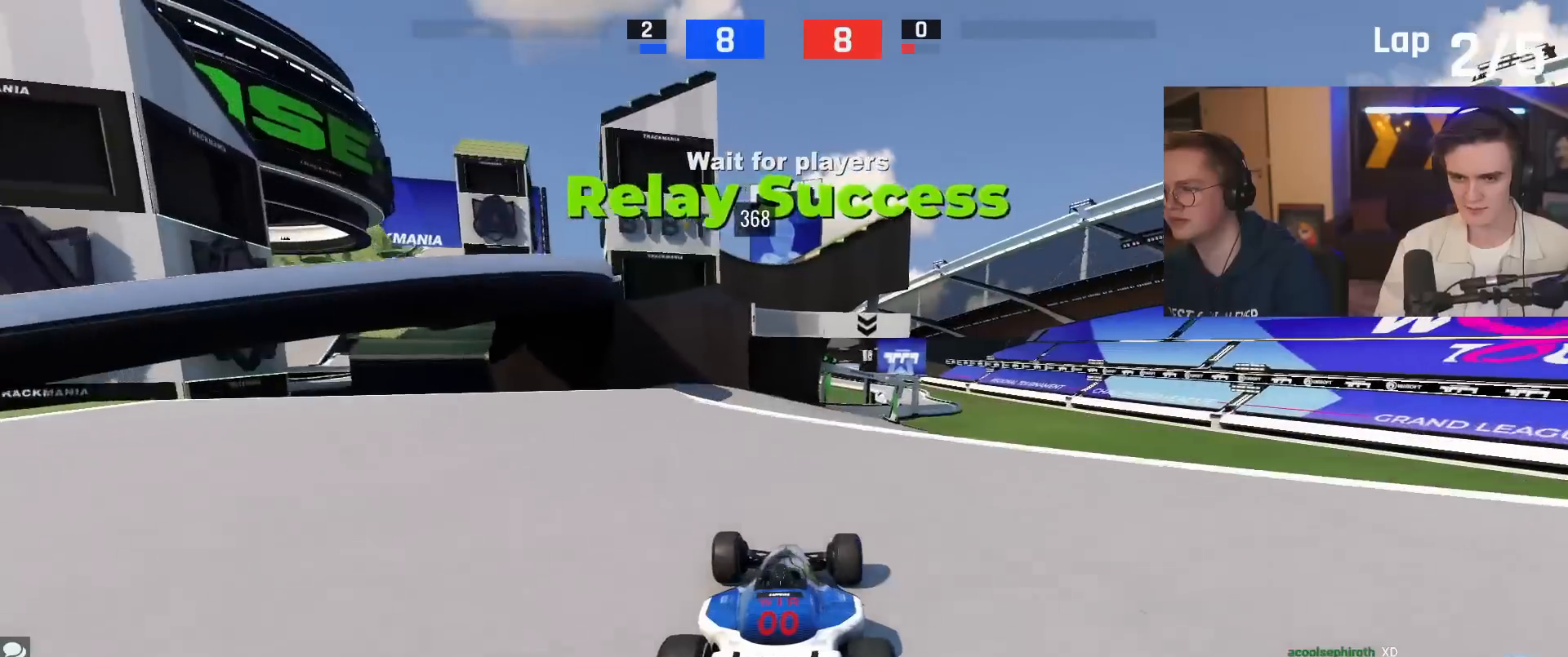
Gameplay with keyboard; each line is a JSON object with the keys held at the frame after it. "events" lists presses ("down") and releases ("up") of "brake", "down", "left", "right" and "up" between this image and that frame as [ms after this image, input, new state], when the widget could be followed in between. No other keys are recorded. Mouse input is not recorded. Key names are as the overlay labels them; some are game actions (e.g. jump) rather than physical keys.
{"keys": ["brake"], "events": [[167, "up", "up"], [300, "brake", "down"]]}
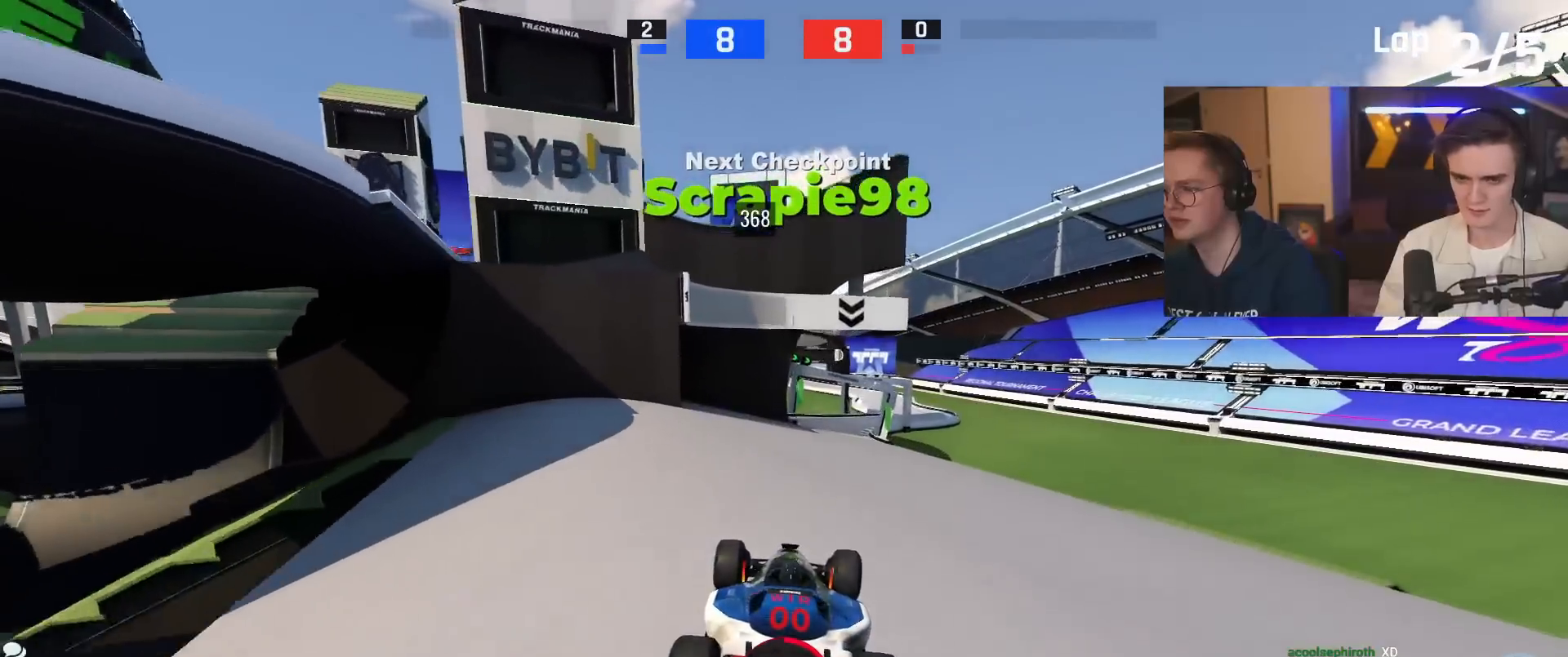
{"keys": ["brake"], "events": []}
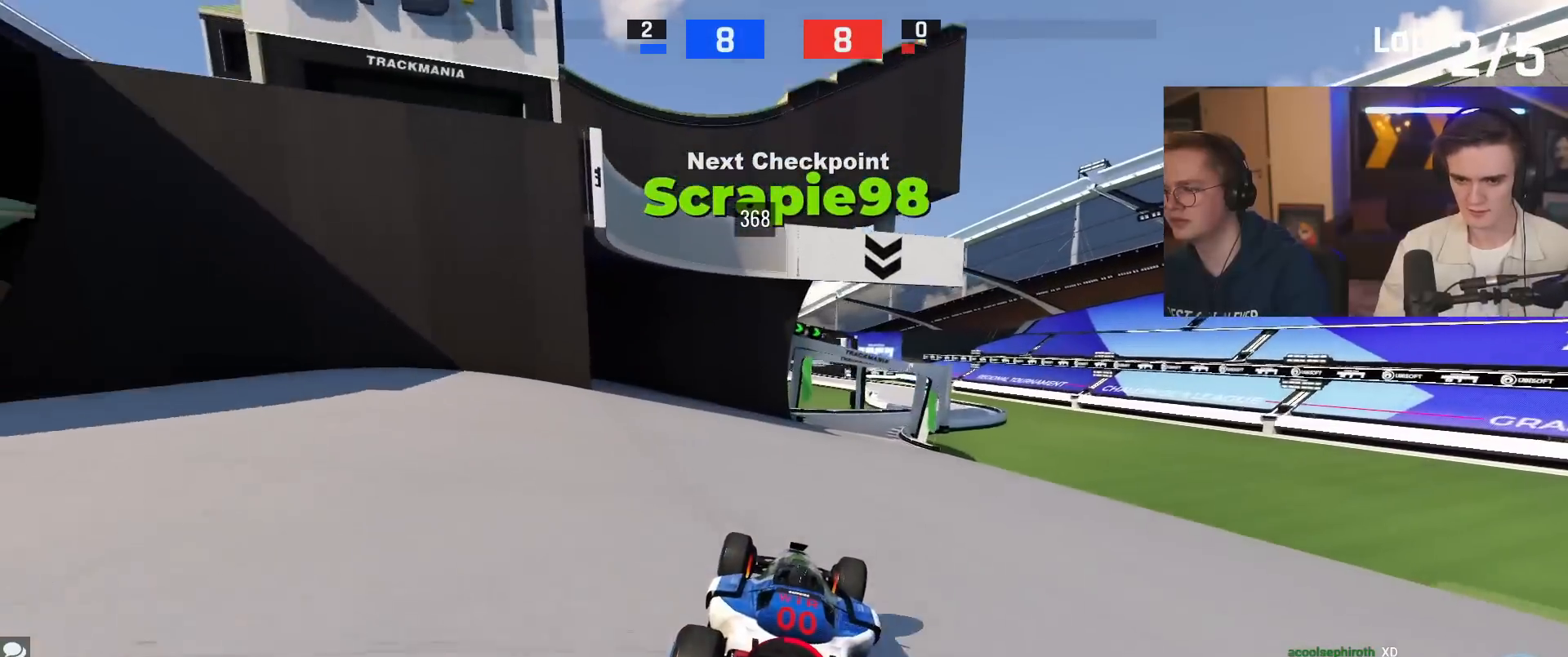
{"keys": [], "events": [[50, "brake", "up"]]}
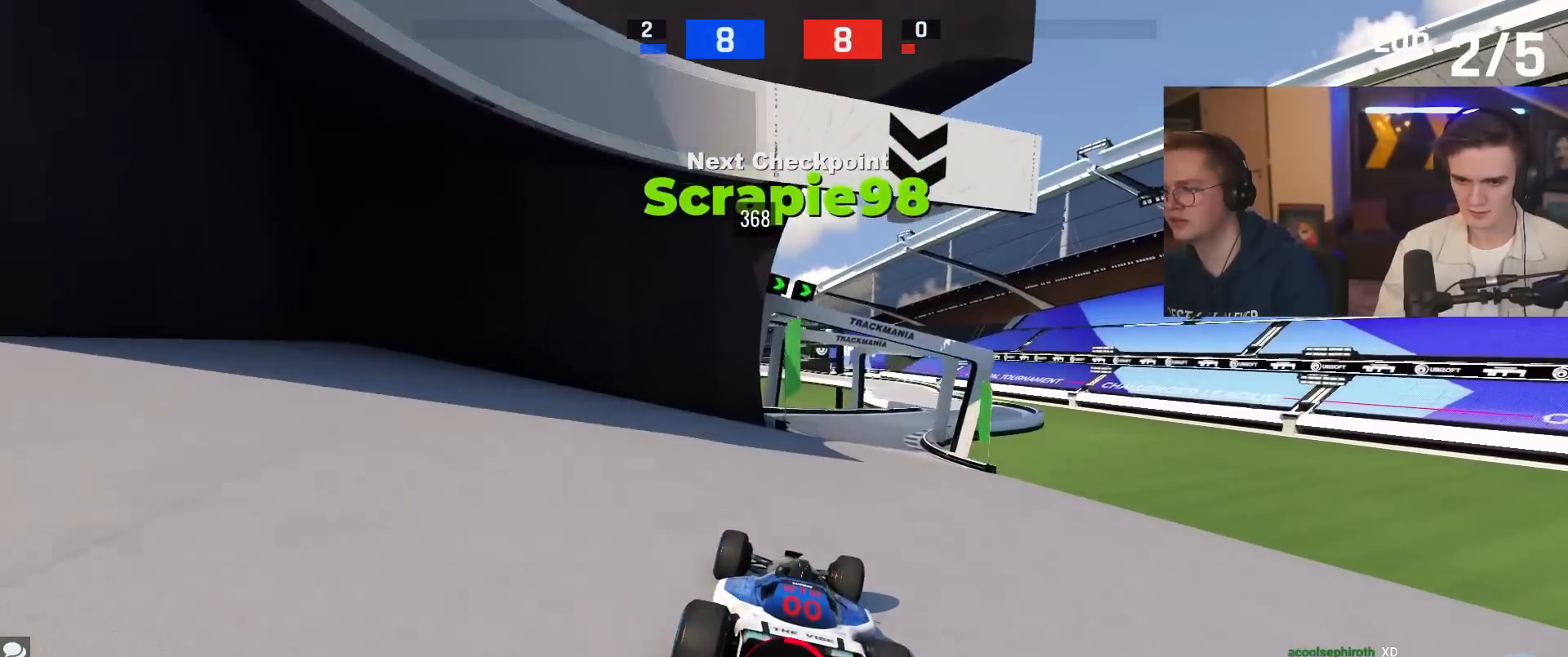
{"keys": ["up"], "events": [[17, "right", "down"], [67, "up", "down"], [217, "right", "up"]]}
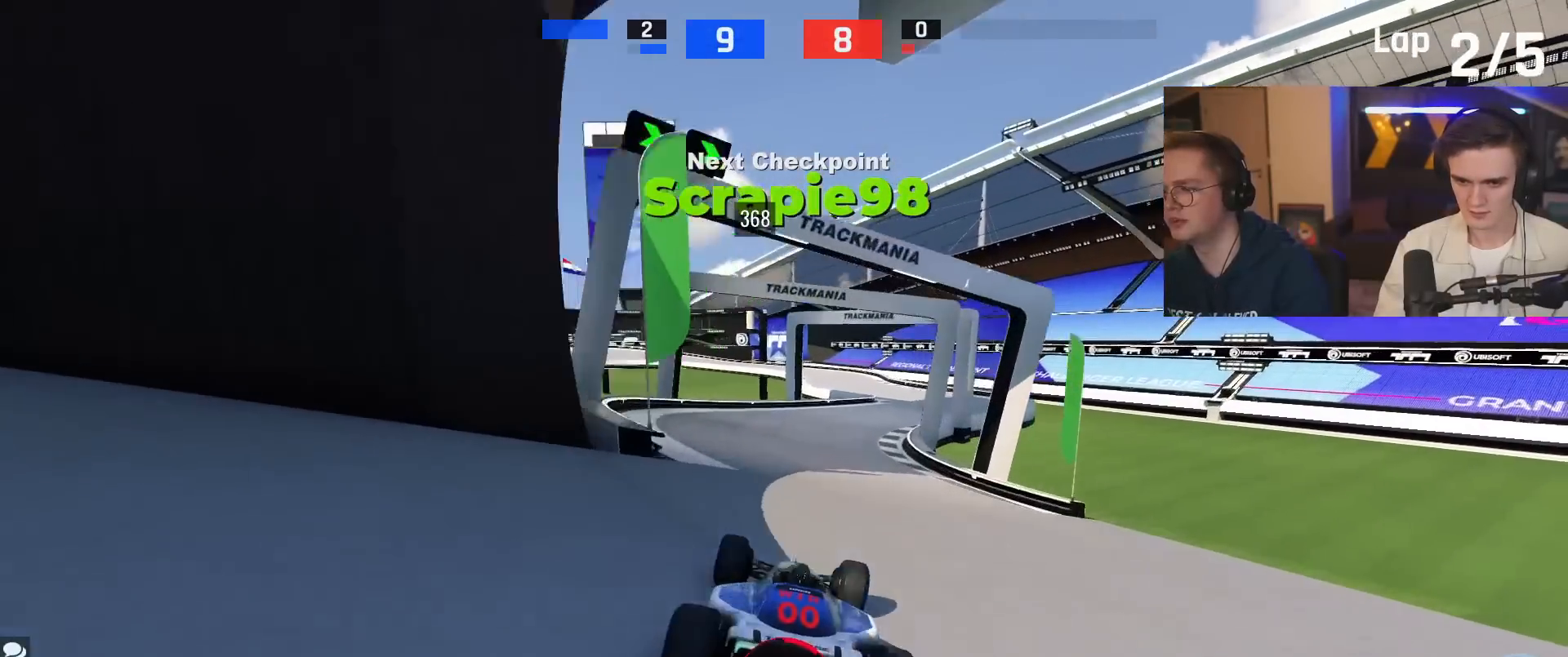
{"keys": ["up"], "events": [[50, "up", "up"], [133, "up", "down"], [233, "right", "down"], [417, "right", "up"]]}
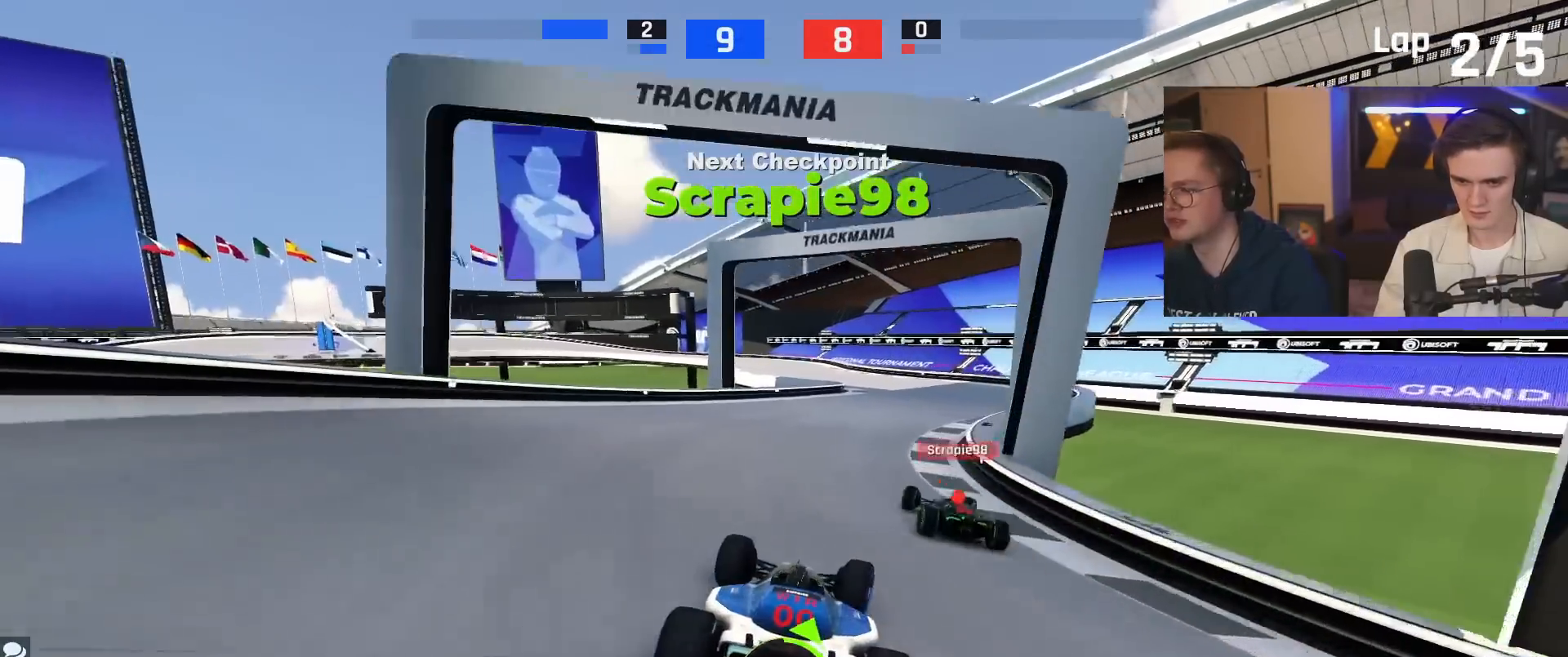
{"keys": ["up"], "events": [[150, "right", "down"], [250, "right", "up"]]}
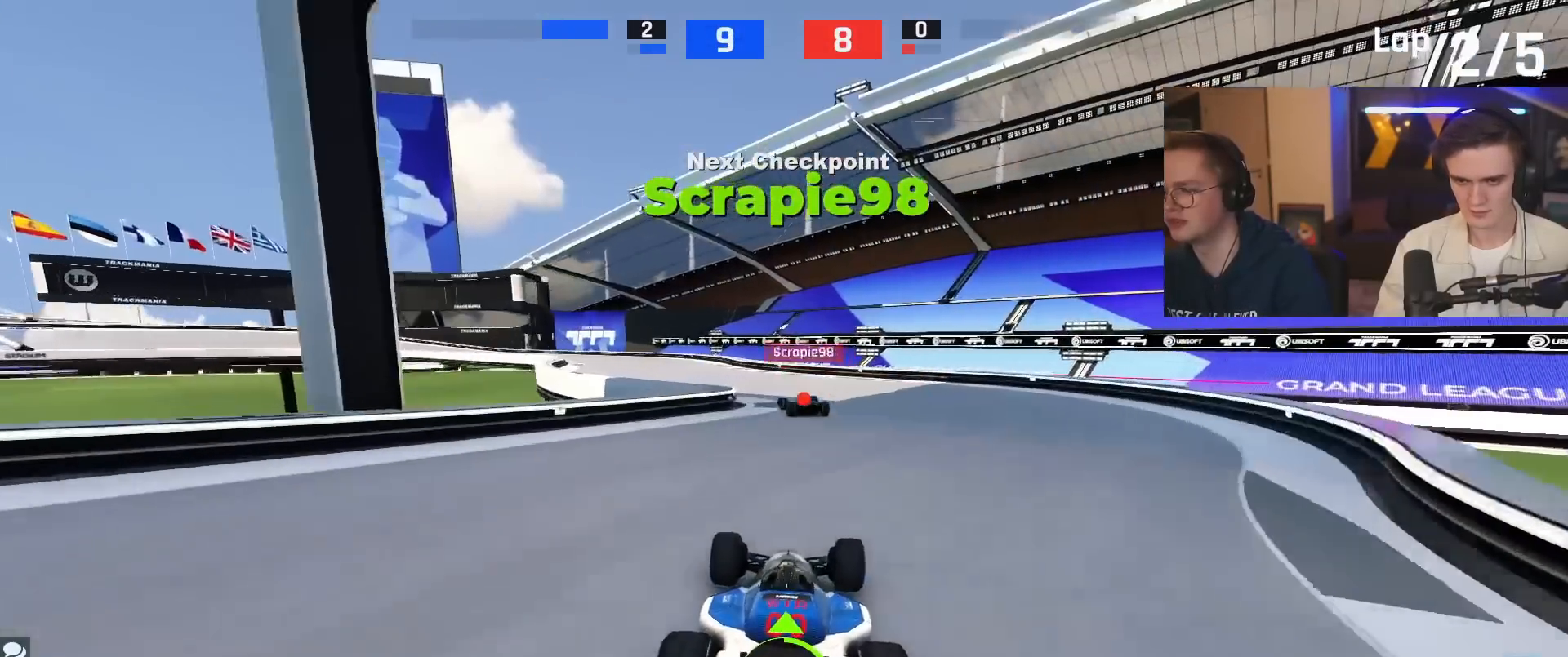
{"keys": ["up"], "events": [[134, "left", "down"], [367, "left", "up"]]}
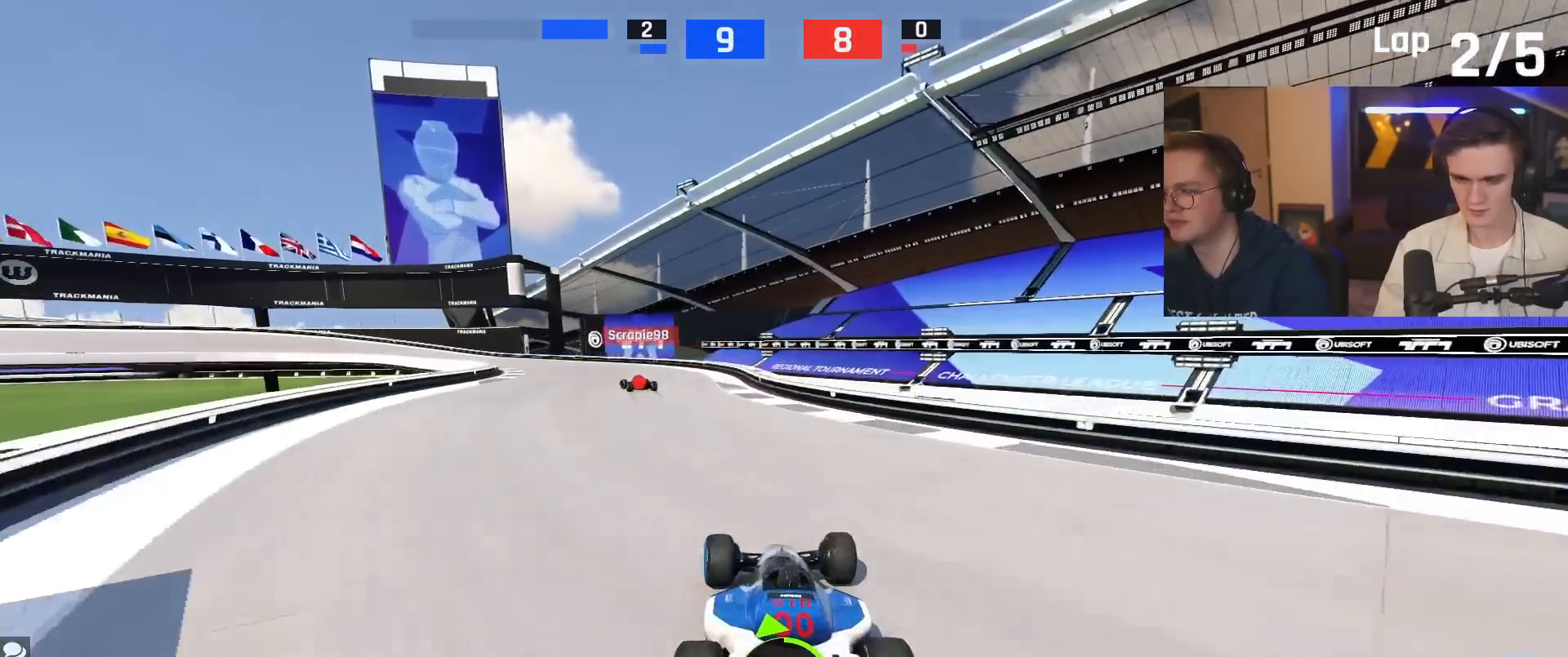
{"keys": ["left", "up"], "events": [[16, "left", "down"], [100, "left", "up"], [250, "left", "down"], [333, "left", "up"], [433, "left", "down"]]}
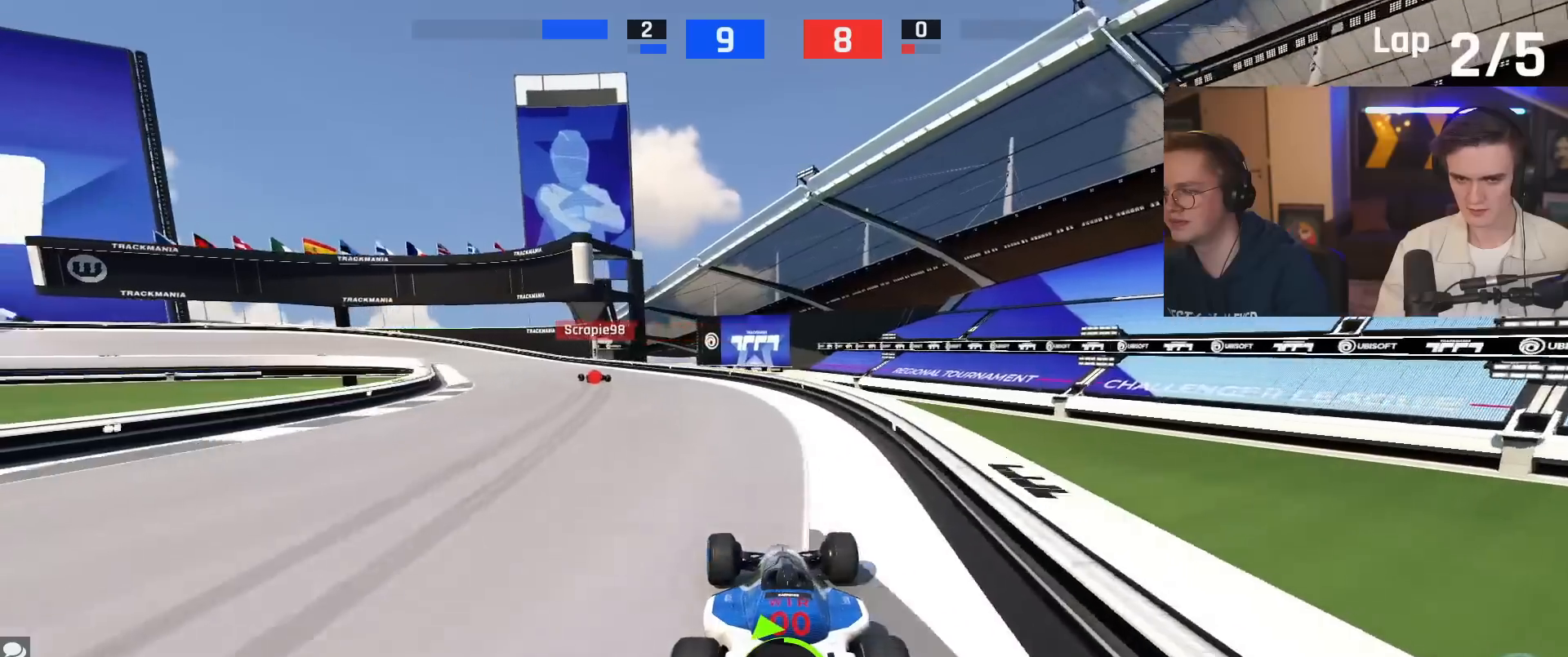
{"keys": ["left", "up"], "events": []}
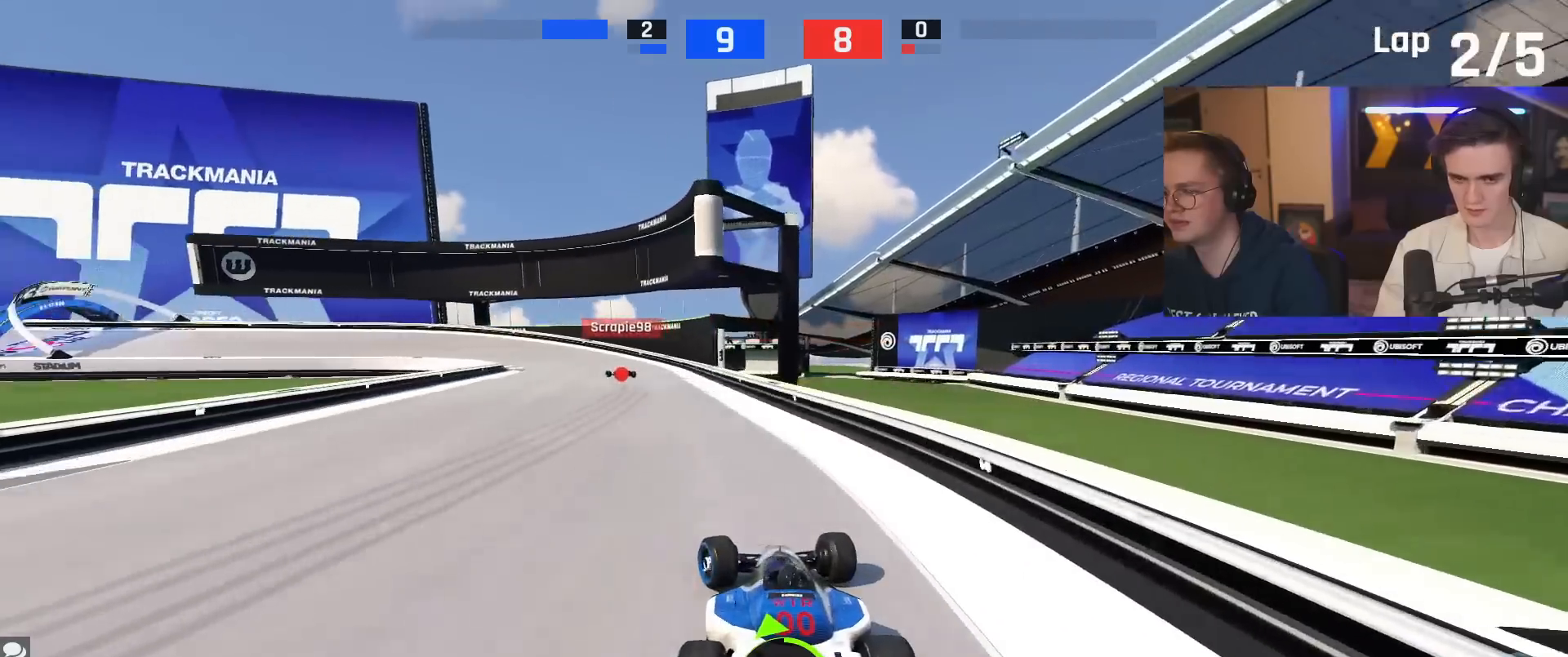
{"keys": ["brake", "left", "up"], "events": [[283, "brake", "down"]]}
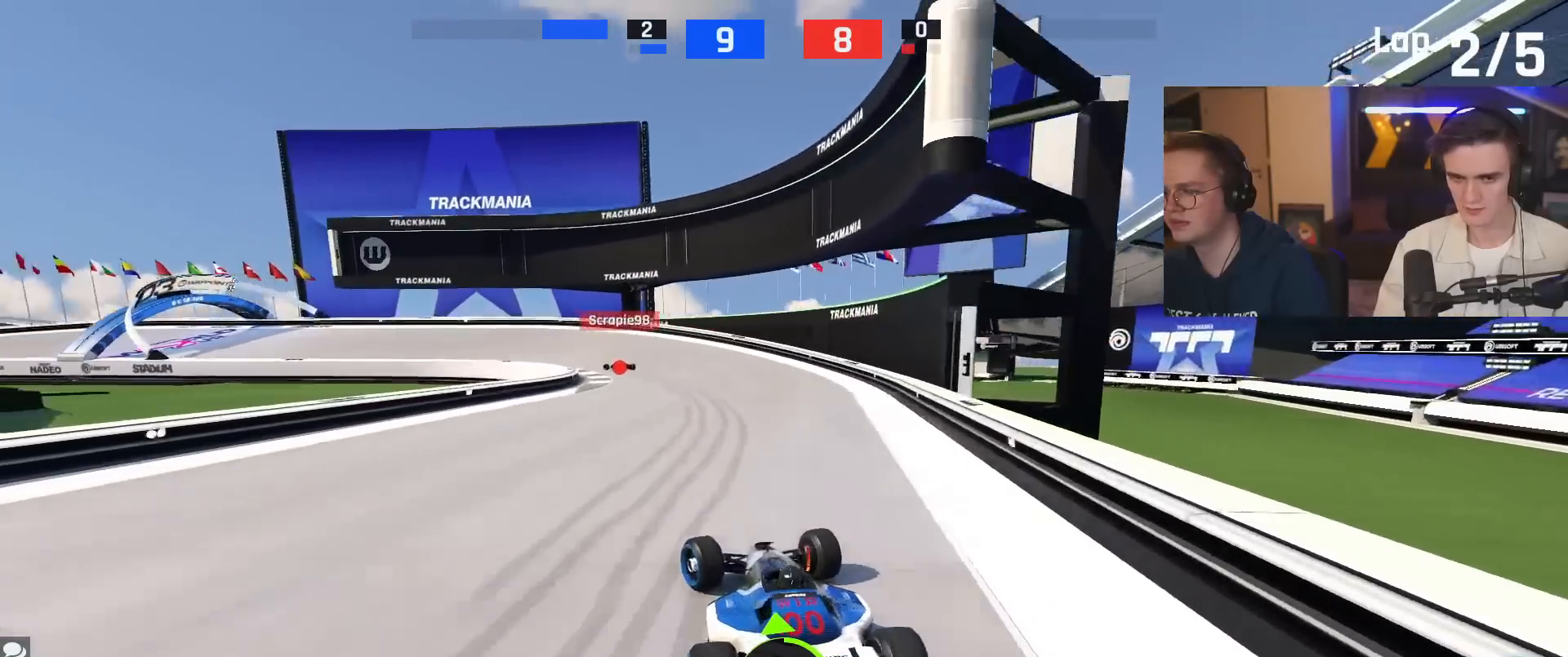
{"keys": ["left", "up"], "events": [[150, "brake", "up"]]}
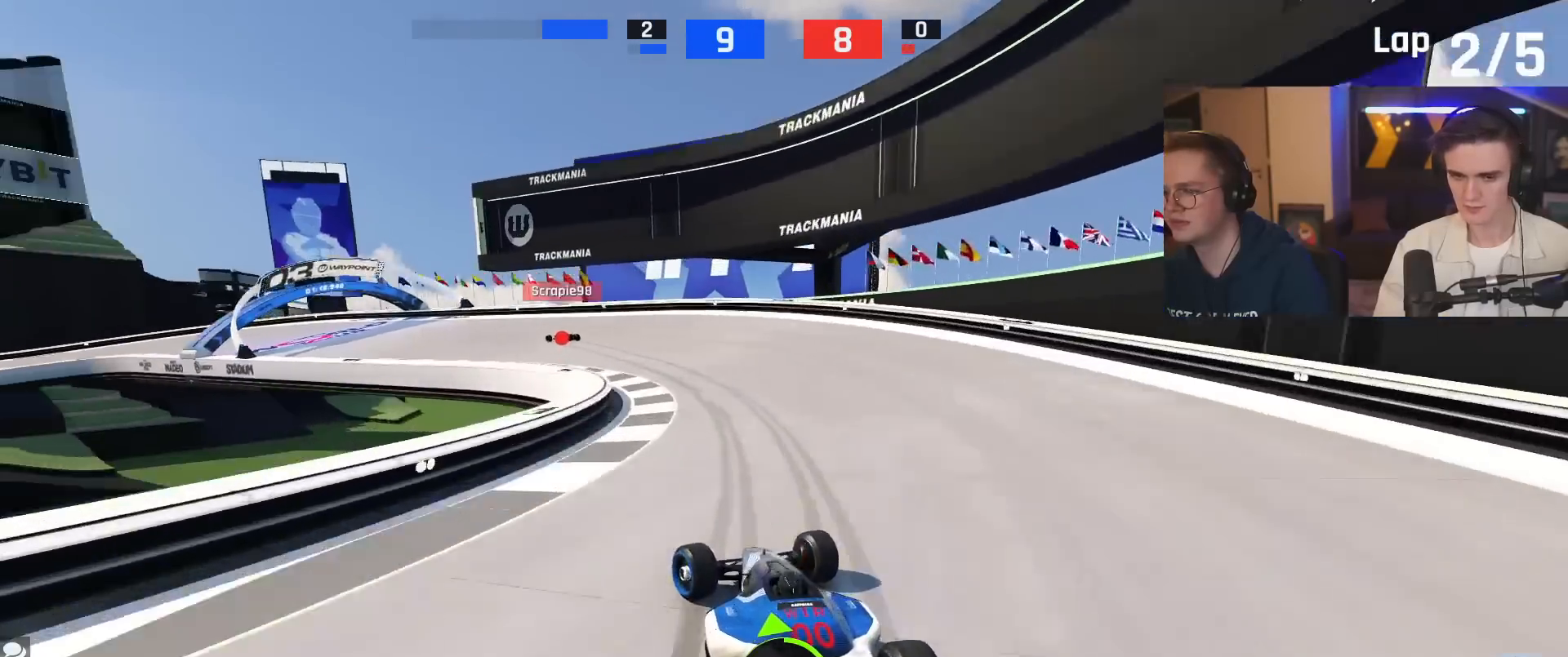
{"keys": ["left", "up"], "events": []}
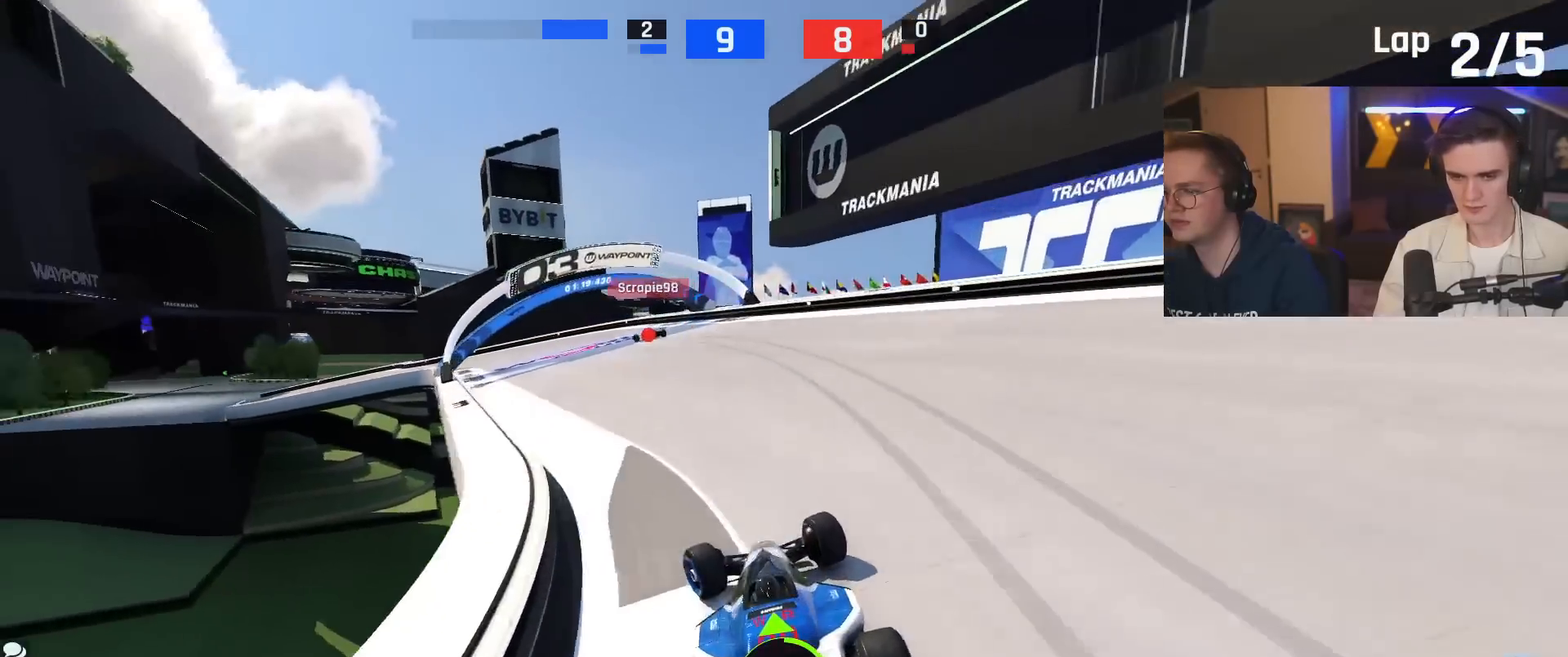
{"keys": ["left", "up"], "events": []}
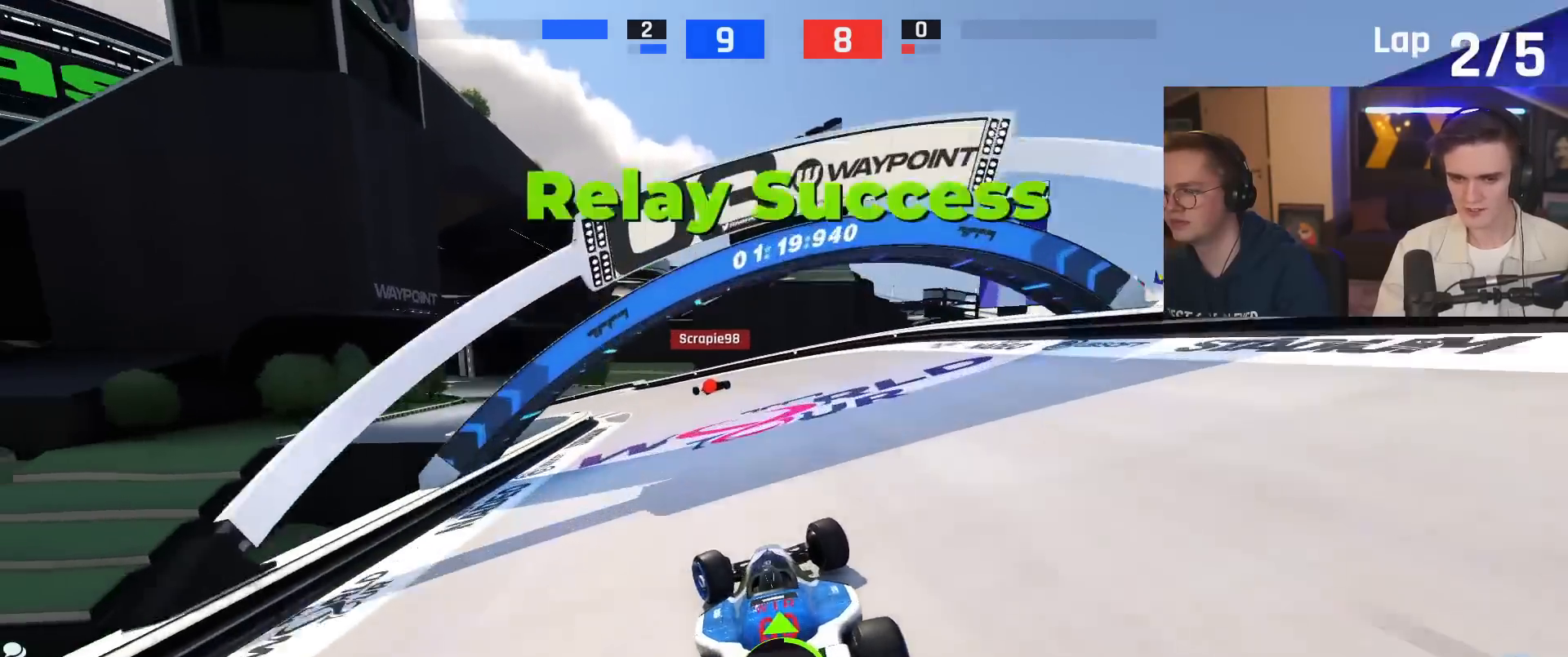
{"keys": ["left", "up"], "events": [[200, "left", "up"], [333, "left", "down"]]}
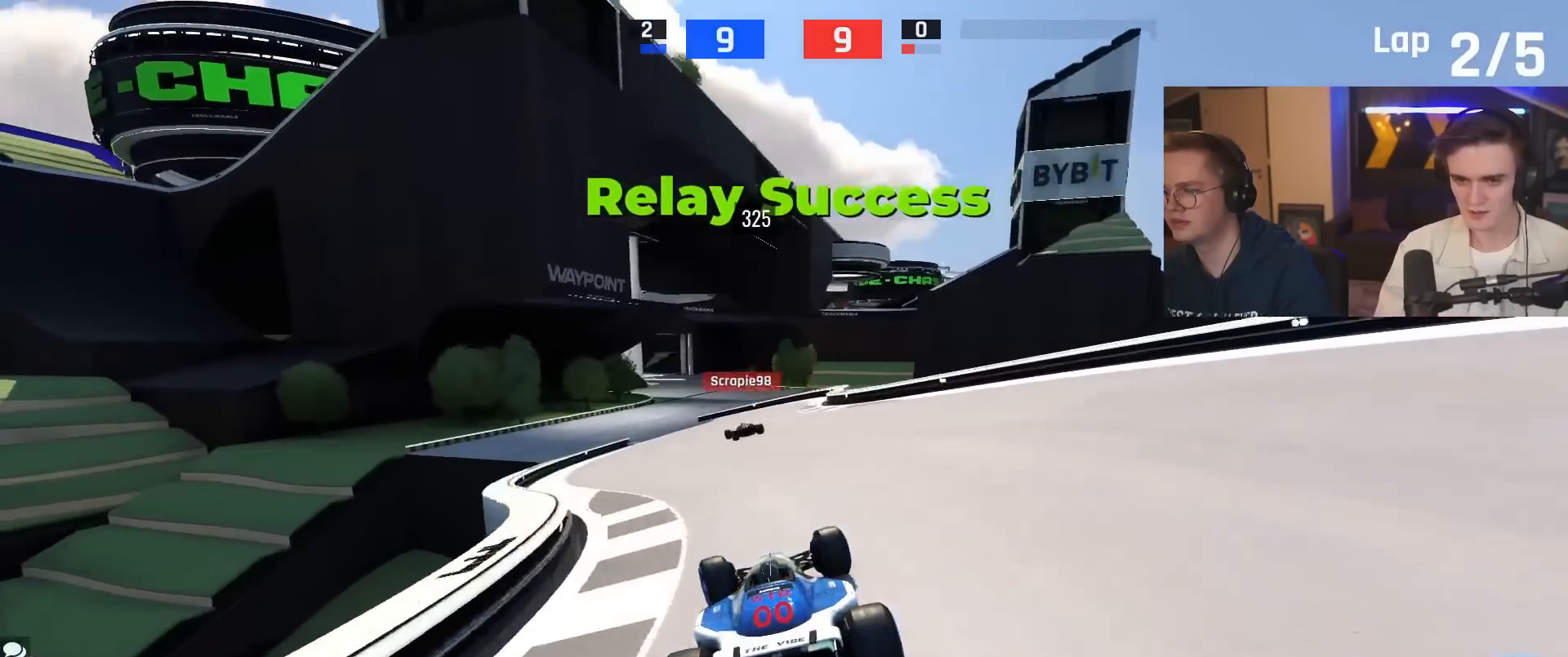
{"keys": ["up"], "events": [[167, "left", "up"], [350, "right", "down"], [451, "right", "up"]]}
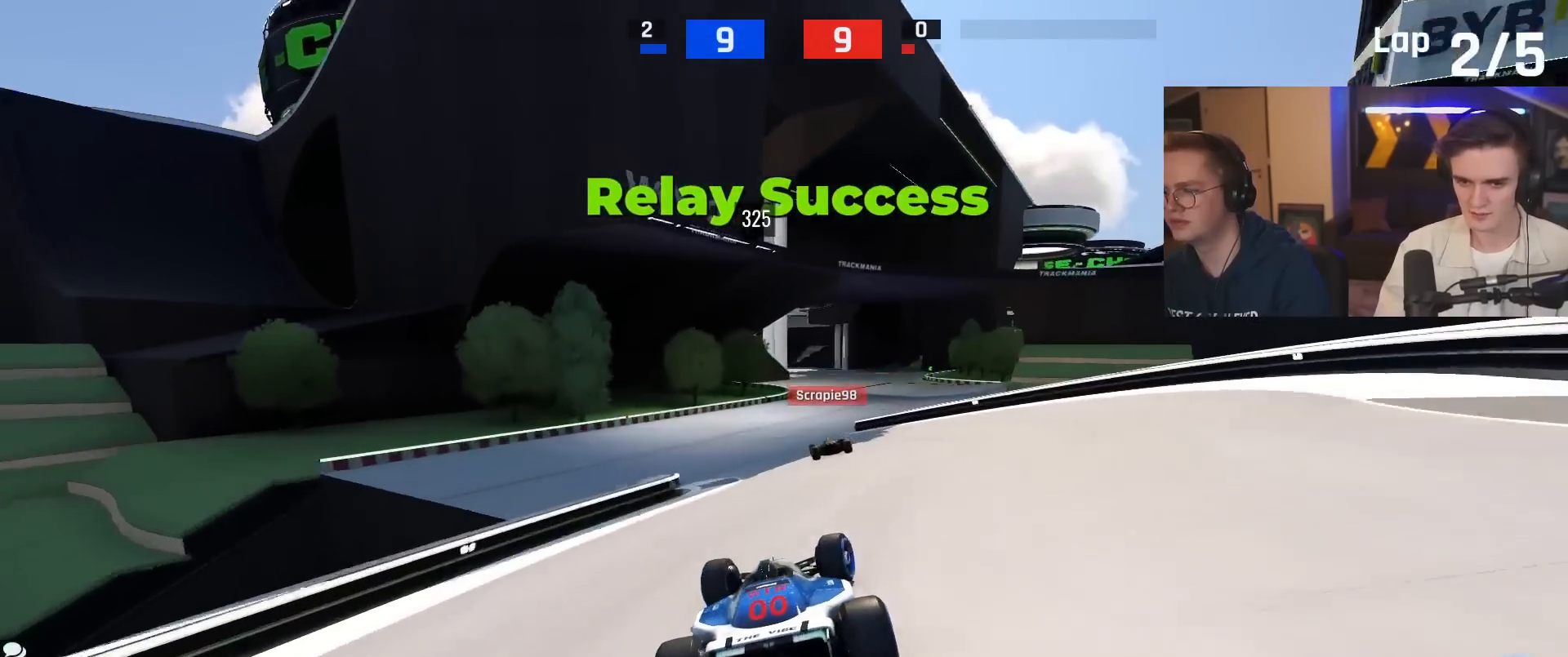
{"keys": [], "events": [[50, "right", "down"], [183, "up", "up"], [233, "right", "up"]]}
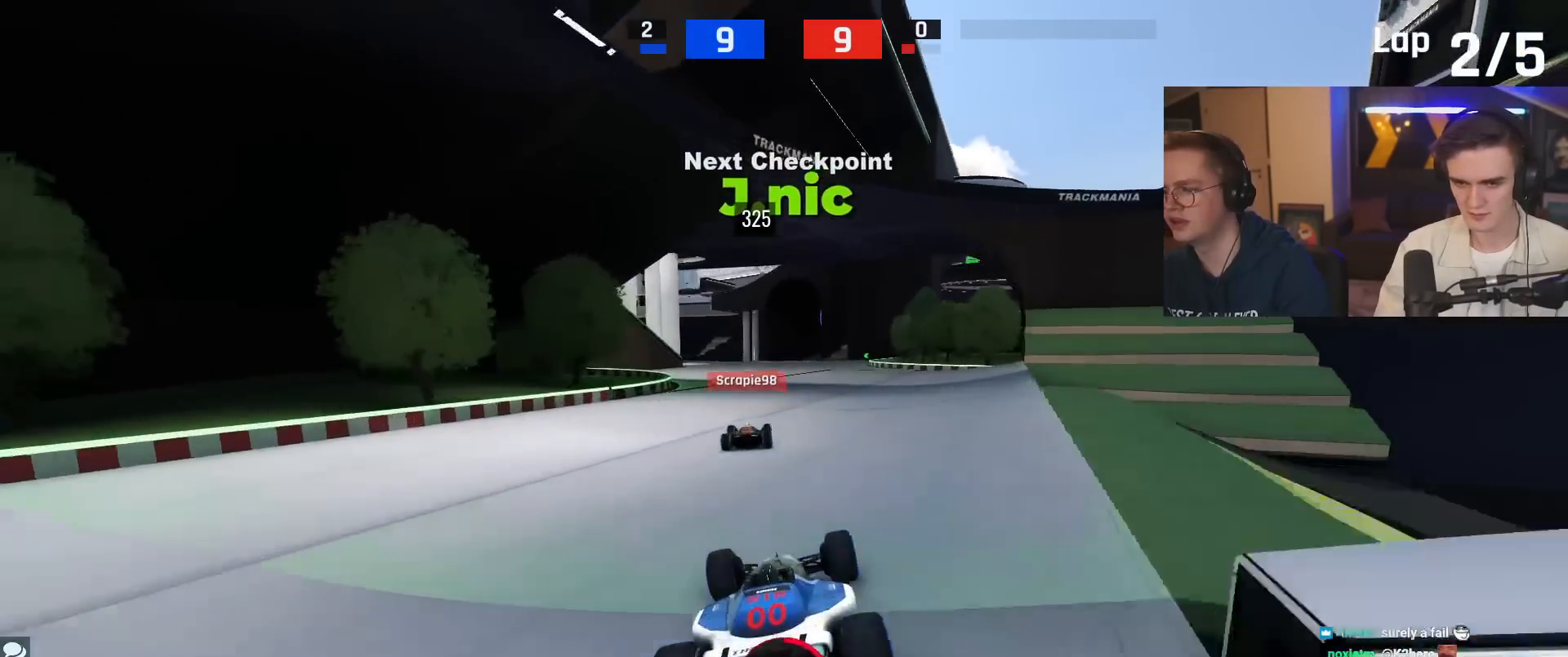
{"keys": ["up"], "events": [[300, "up", "down"]]}
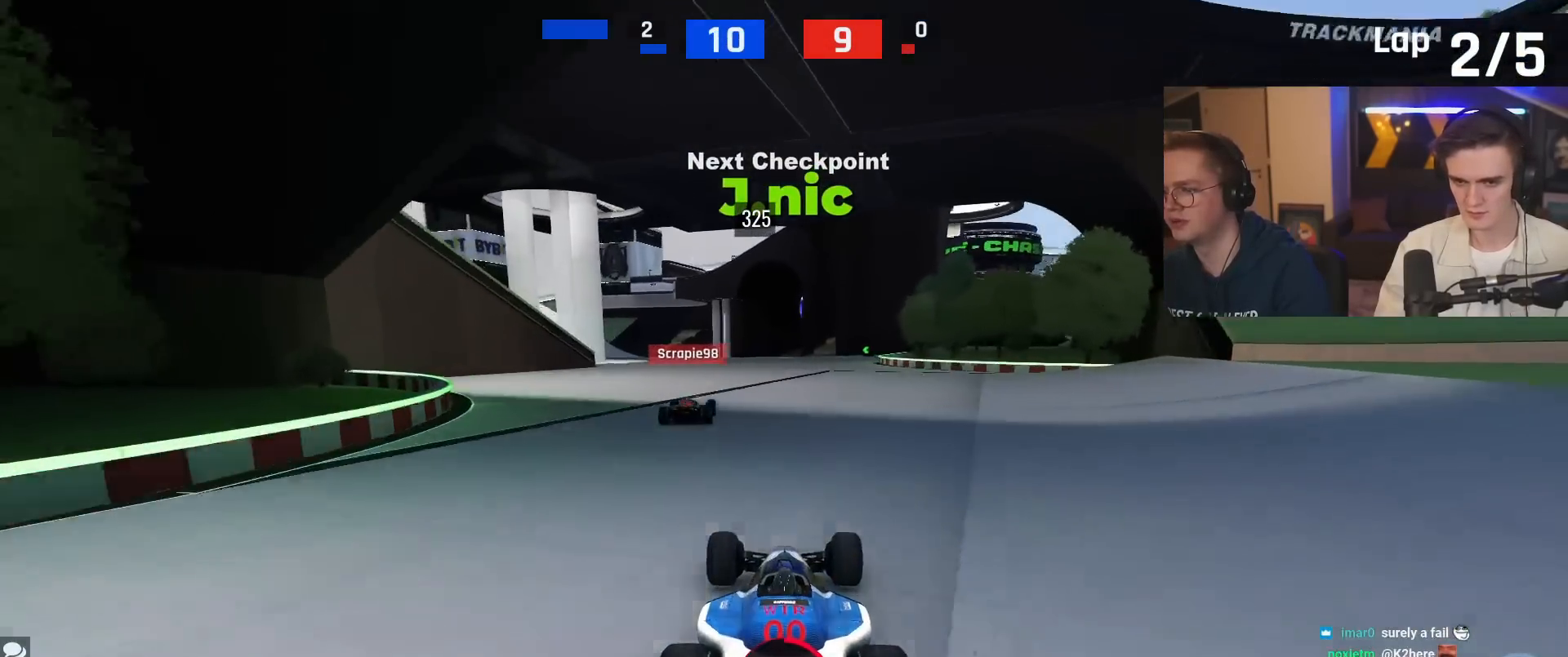
{"keys": ["up"], "events": [[317, "left", "down"], [450, "left", "up"]]}
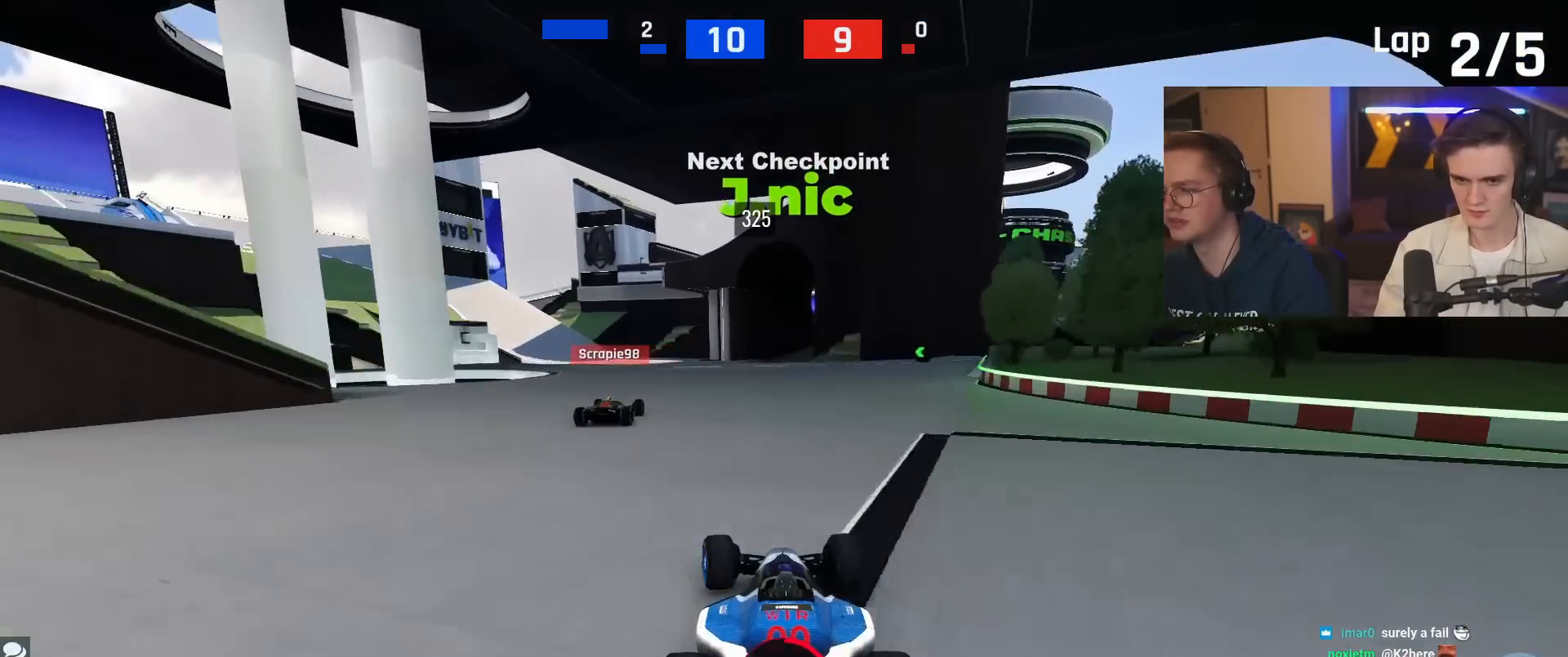
{"keys": ["up"], "events": []}
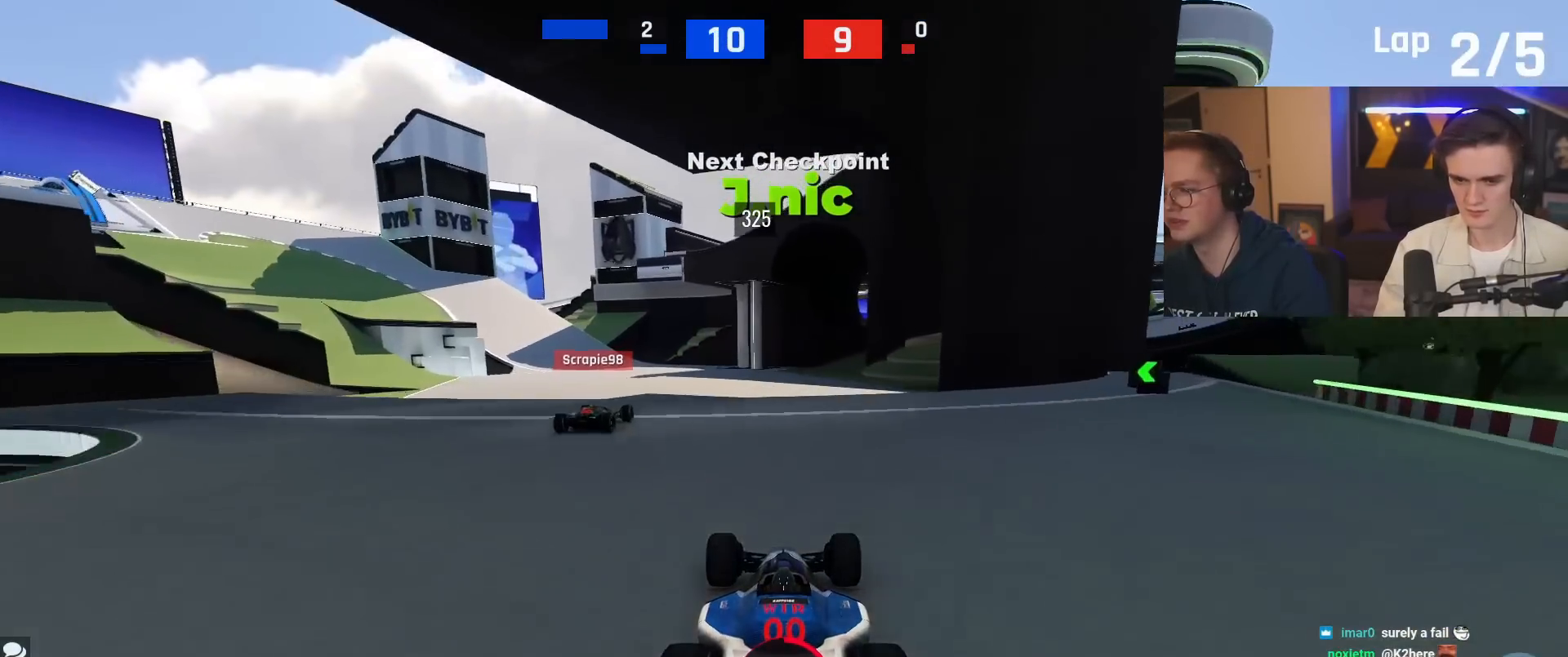
{"keys": ["right", "up"], "events": [[50, "left", "down"], [200, "left", "up"], [433, "right", "down"]]}
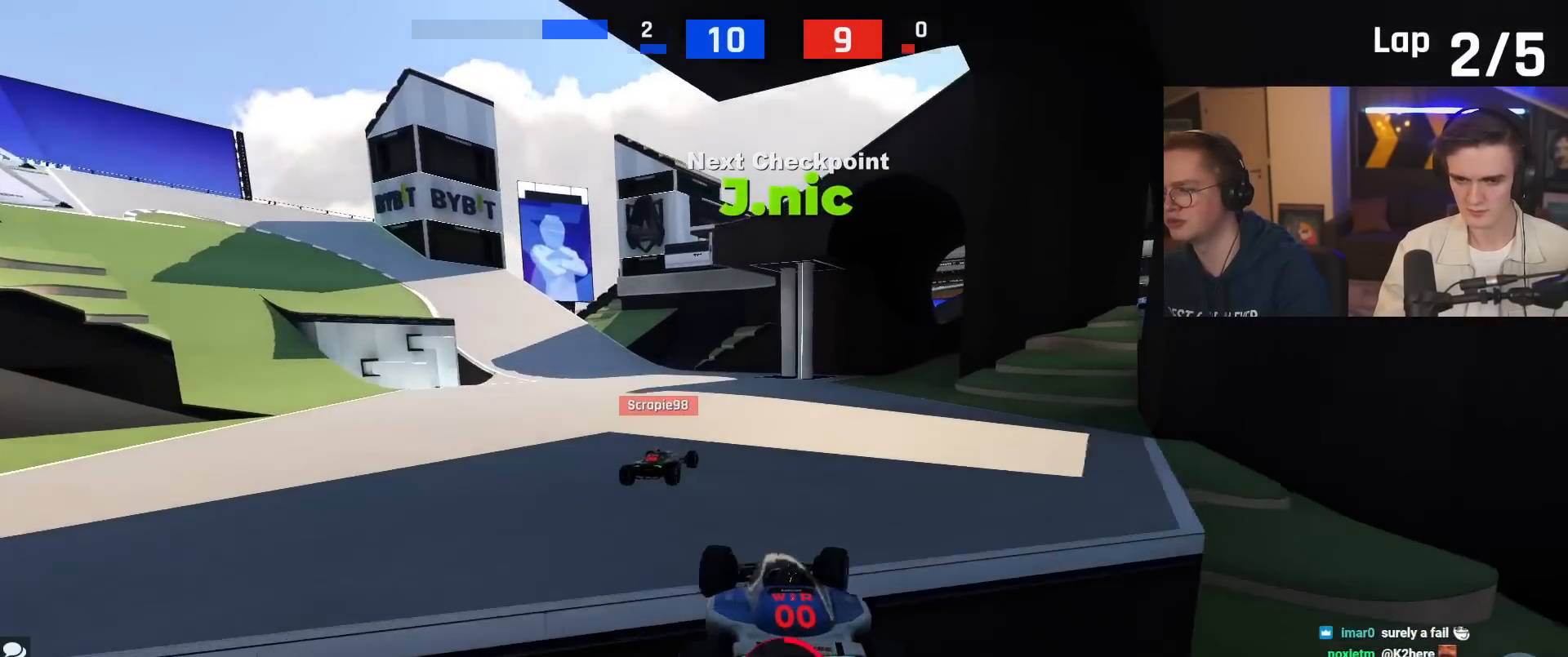
{"keys": ["right", "up"], "events": [[200, "right", "up"], [434, "right", "down"]]}
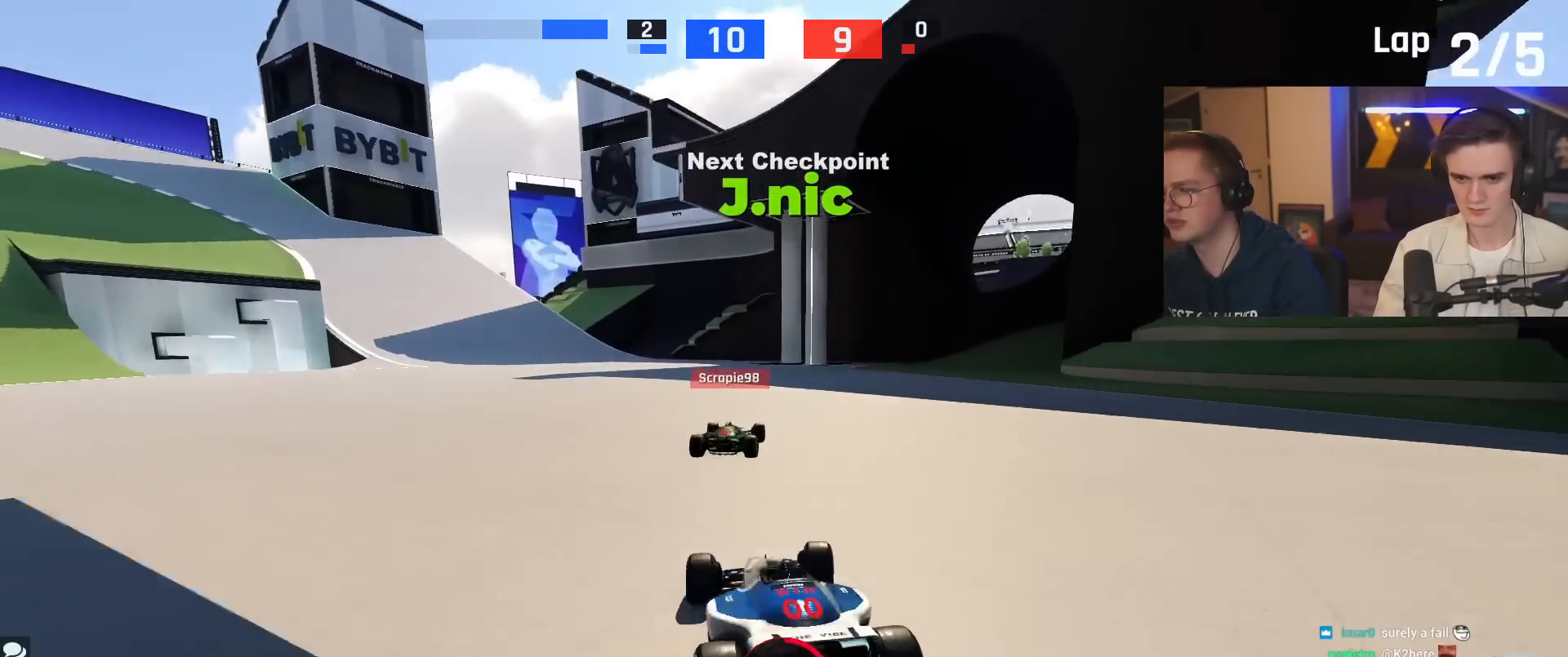
{"keys": ["brake", "left", "up"], "events": [[66, "right", "up"], [216, "left", "down"], [400, "left", "up"], [450, "brake", "down"], [500, "left", "down"]]}
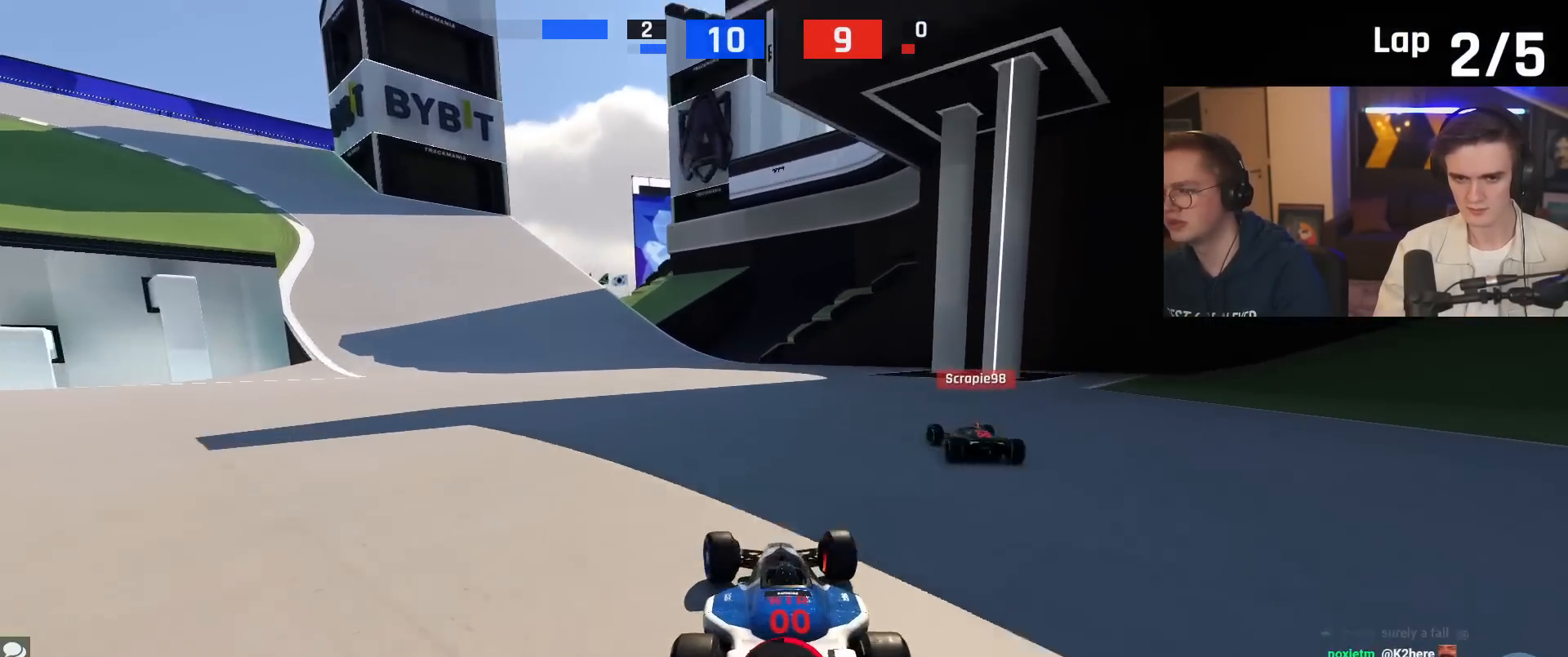
{"keys": ["left", "up"], "events": [[83, "left", "up"], [234, "left", "down"], [467, "brake", "up"]]}
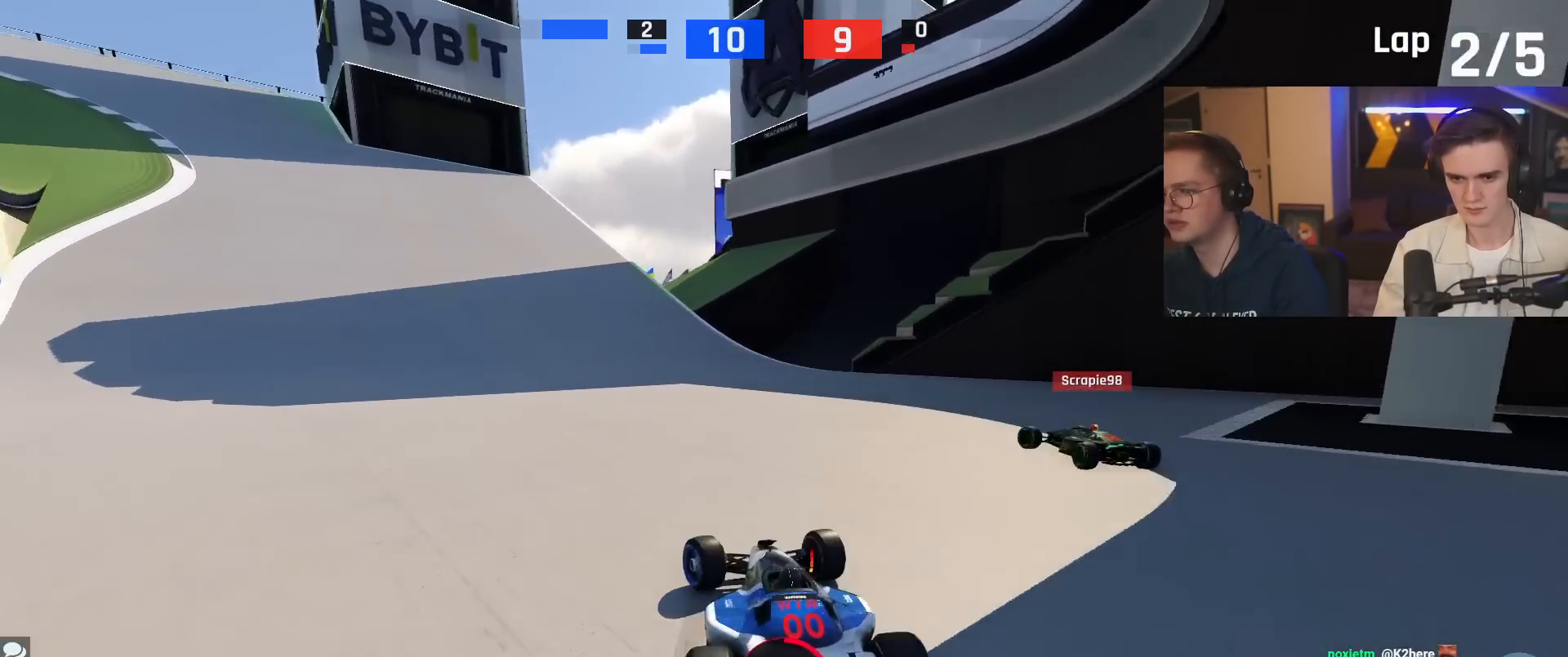
{"keys": ["left", "up"], "events": []}
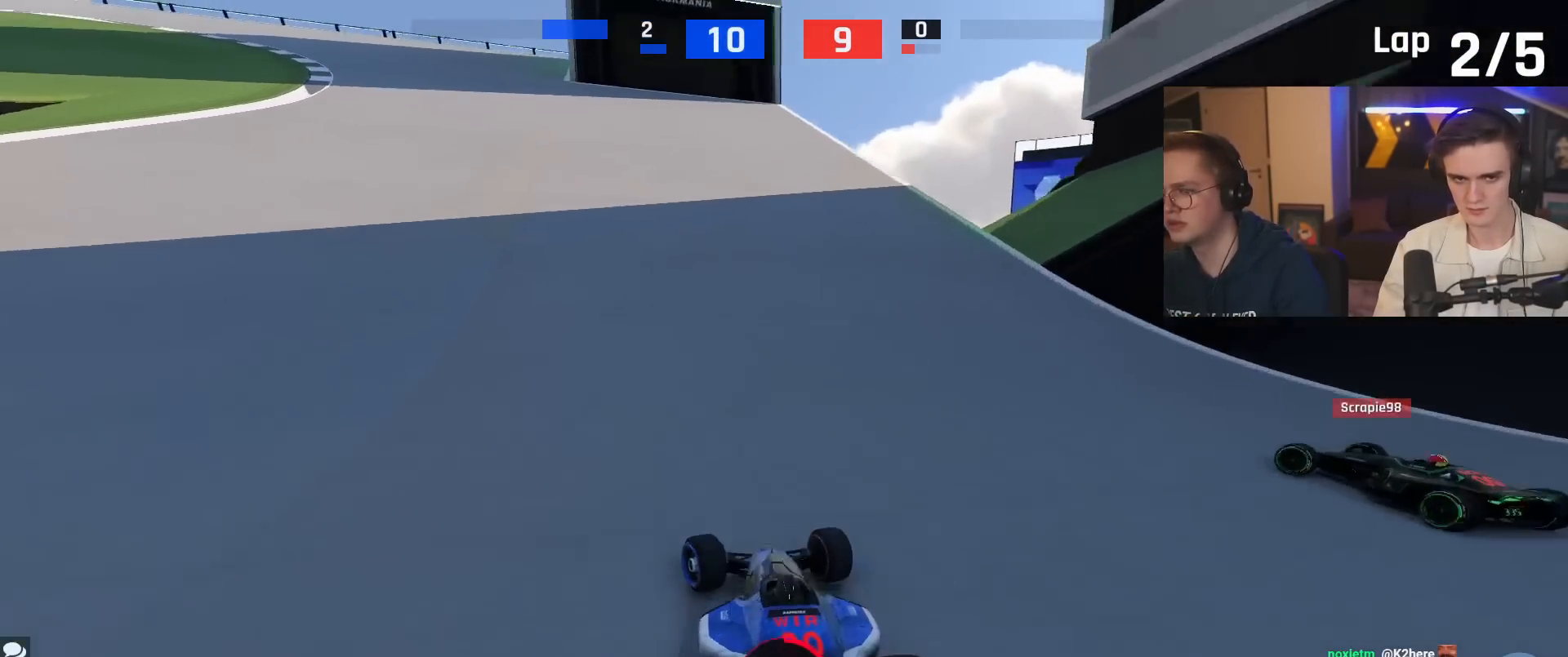
{"keys": ["left", "up"], "events": [[67, "left", "up"], [167, "left", "down"]]}
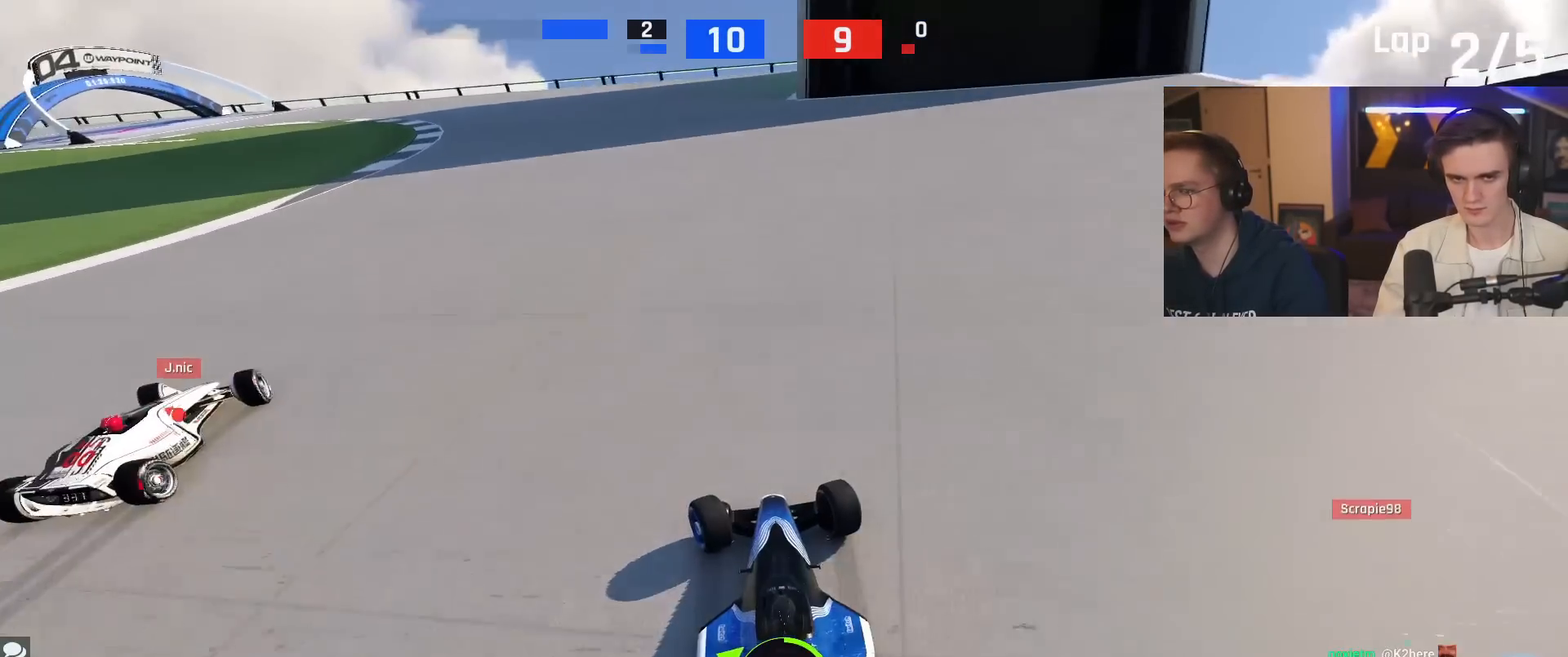
{"keys": ["left", "up"], "events": [[183, "up", "up"], [367, "up", "down"]]}
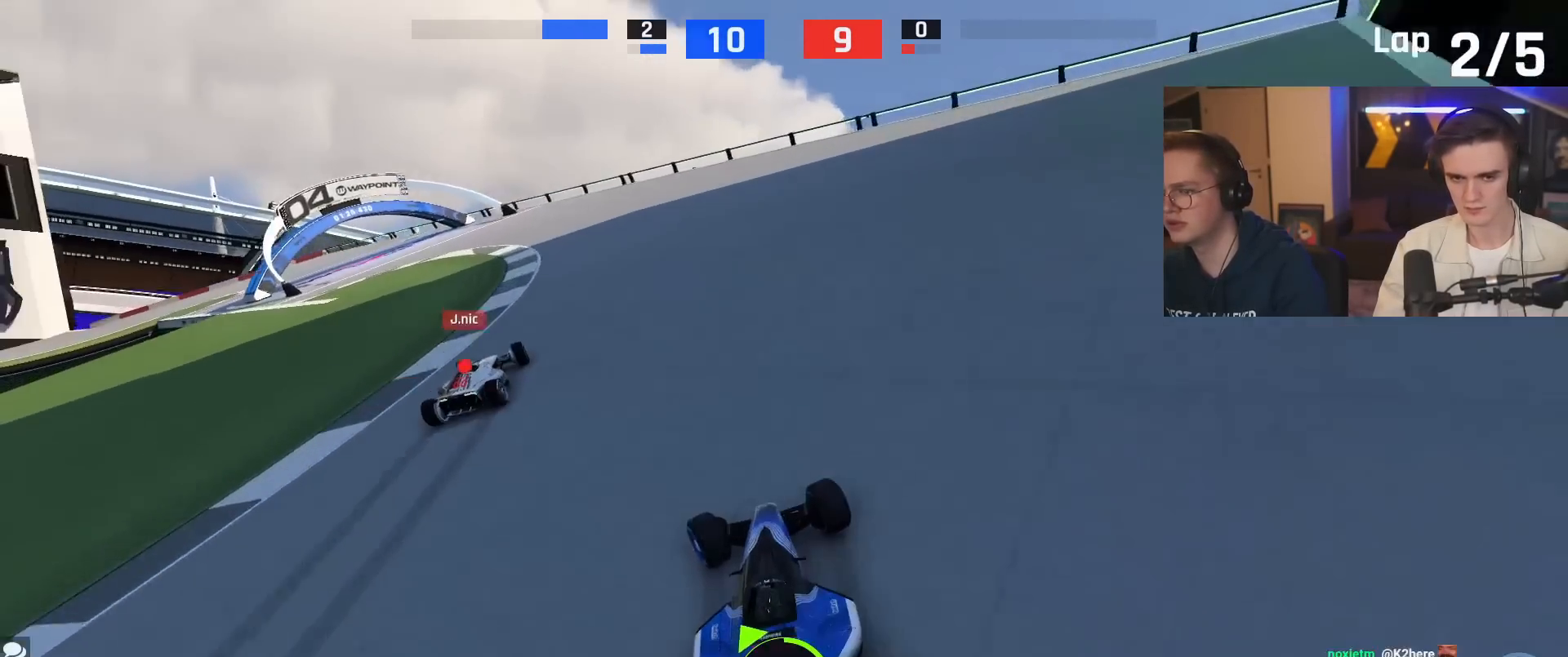
{"keys": ["left", "up"], "events": []}
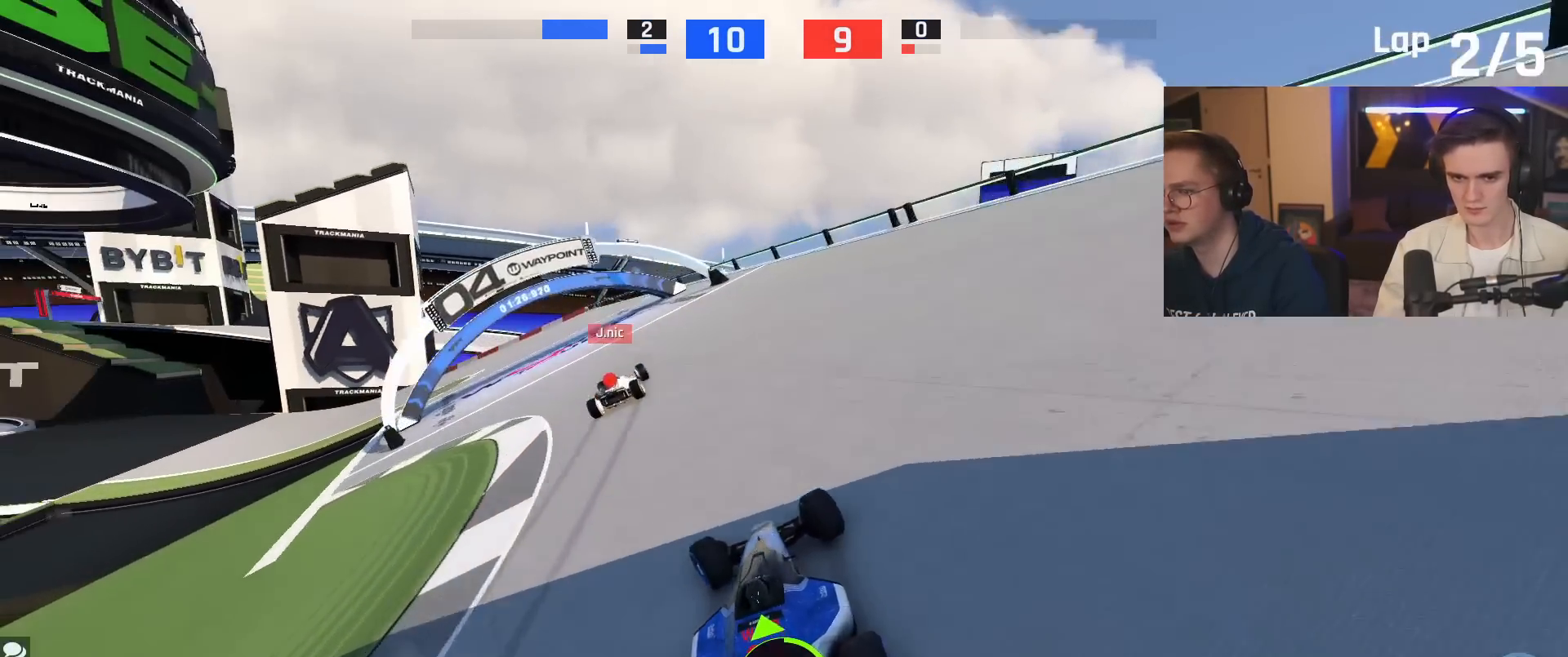
{"keys": ["left", "up"], "events": []}
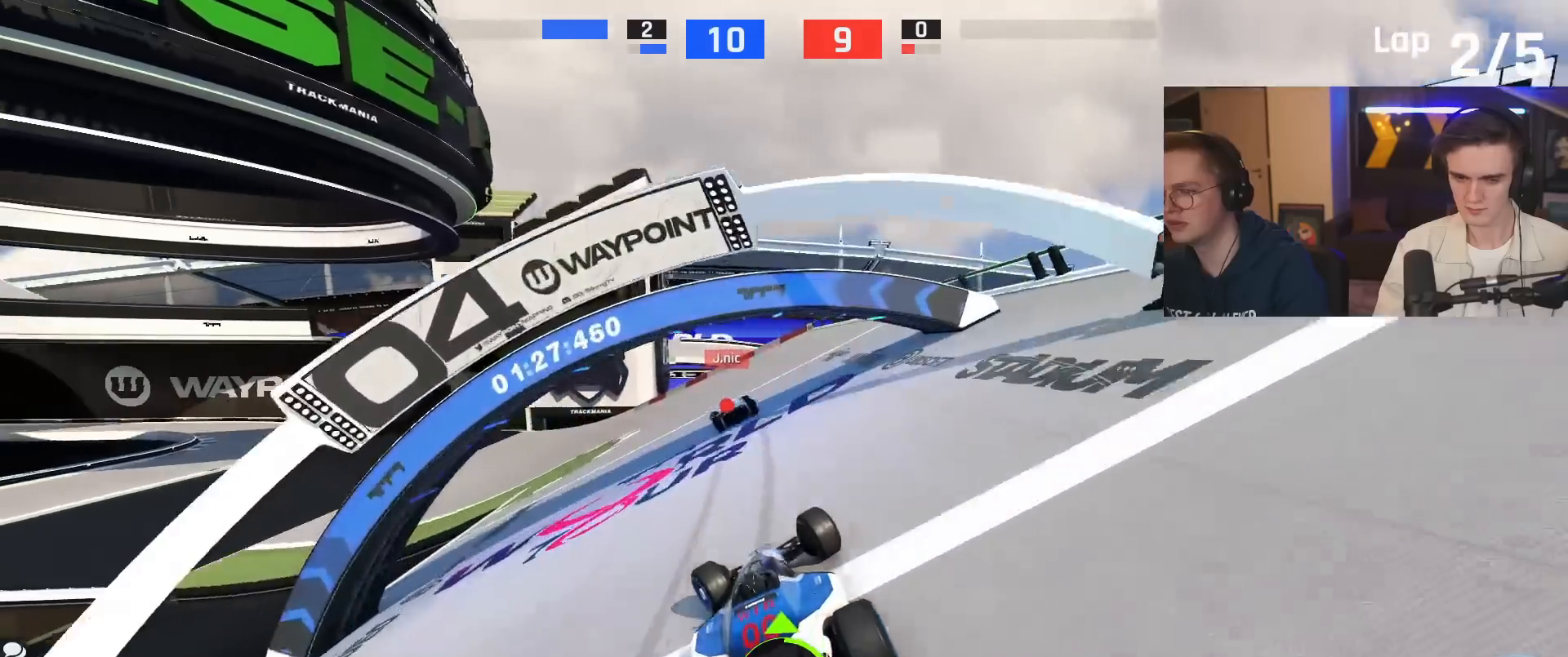
{"keys": ["up"], "events": [[501, "left", "up"]]}
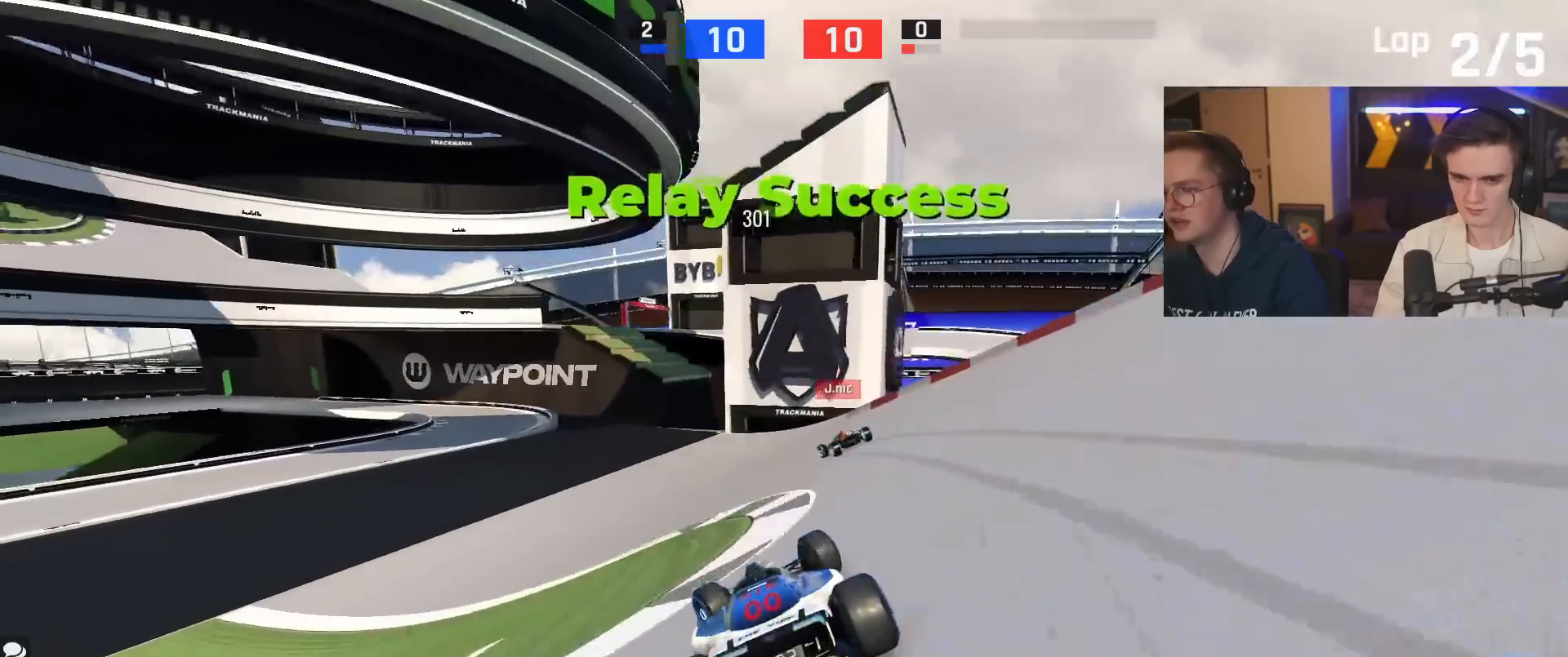
{"keys": ["up"], "events": [[200, "left", "down"], [383, "left", "up"]]}